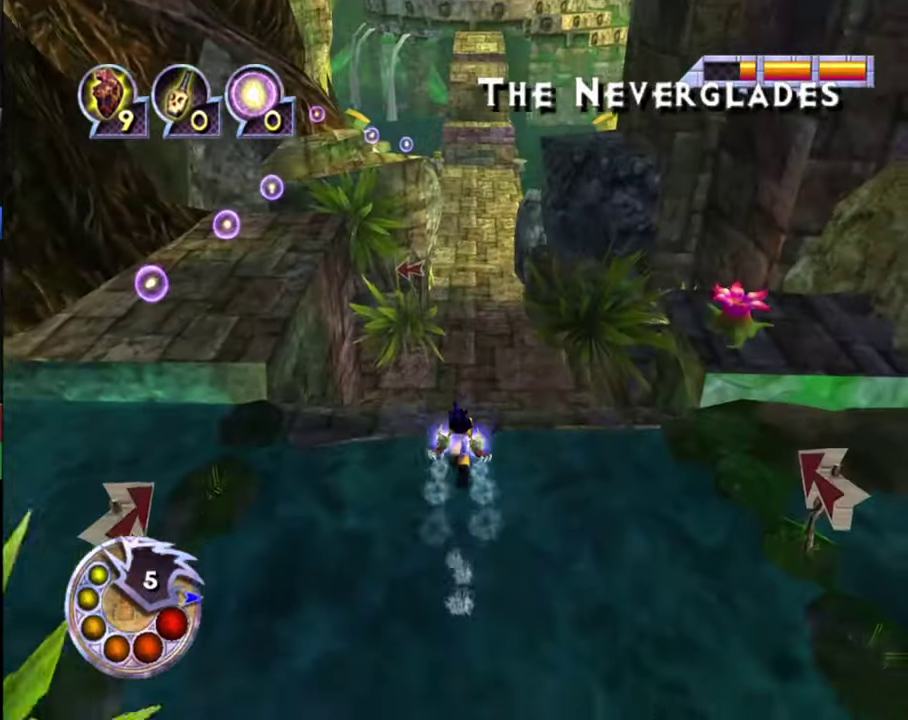
Gameplay with a controller (PlayStation layout); each line is a JSON object with the inputs held at the frame after it (dt_ms = milliseconds from this image to that frame). "events" lists button and stick changes between this image and that frame as [ms after this image, input, new state], when the widget could be followed in between.
{"dt_ms": 500, "buttons": [], "left_stick": "up", "right_stick": "center", "events": []}
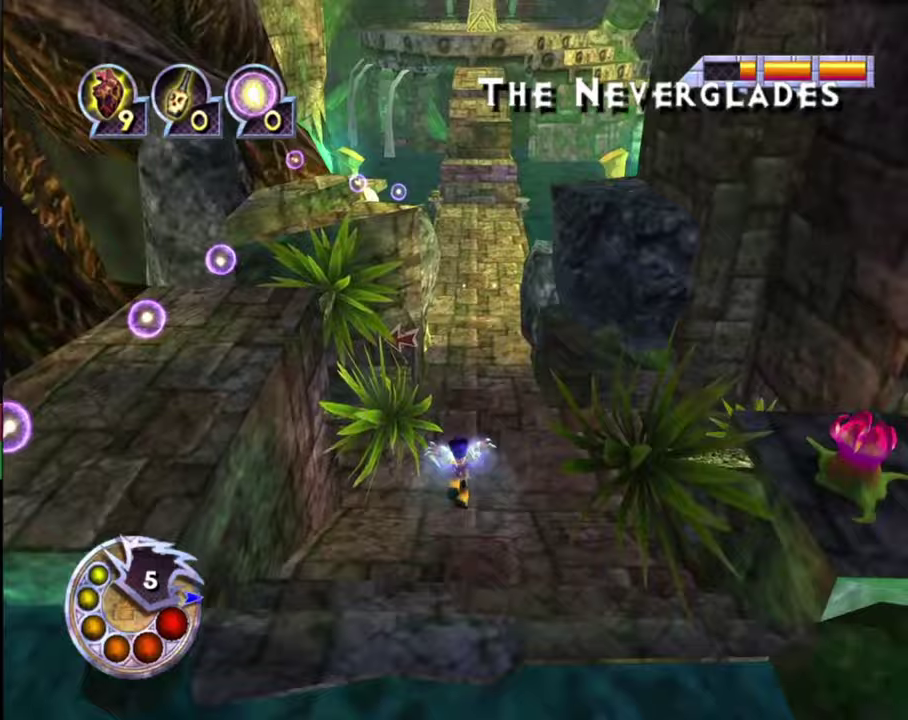
{"dt_ms": 600, "buttons": [], "left_stick": "up", "right_stick": "center", "events": [[367, "R1", "down"], [433, "L1", "down"], [600, "L1", "up"], [600, "R1", "up"]]}
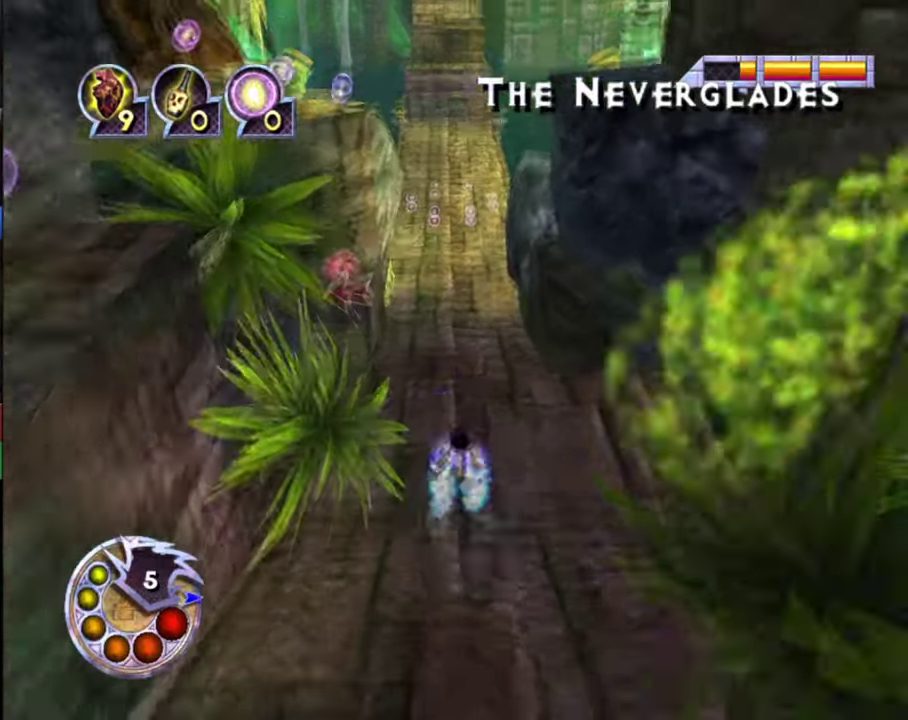
{"dt_ms": 400, "buttons": [], "left_stick": "up", "right_stick": "center", "events": []}
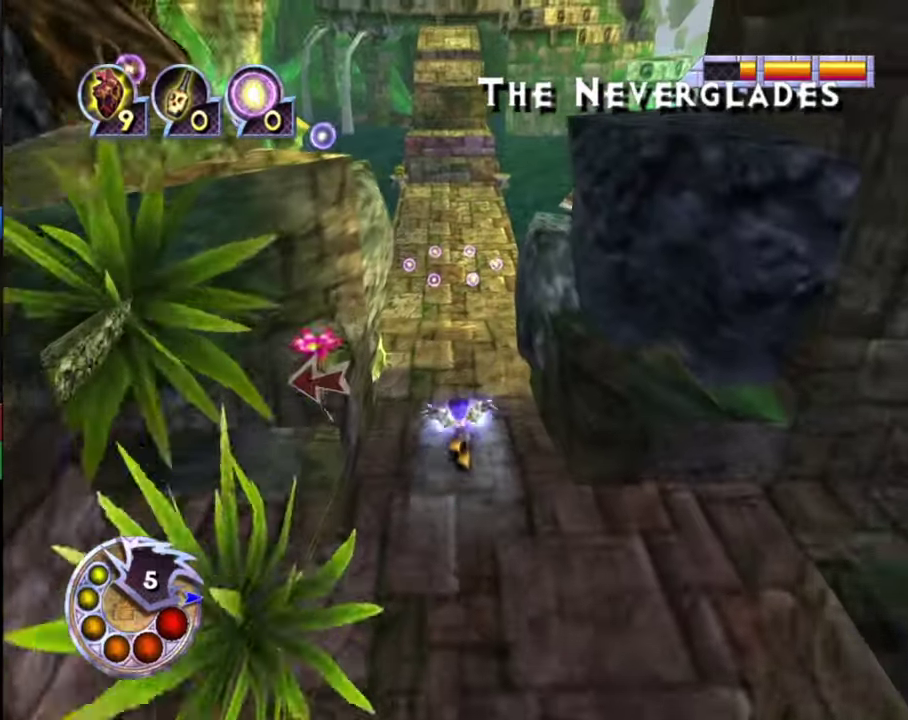
{"dt_ms": 600, "buttons": ["L1", "R1"], "left_stick": "up", "right_stick": "down-left", "events": [[200, "right_stick", "down-left"], [500, "R1", "down"], [533, "L1", "down"]]}
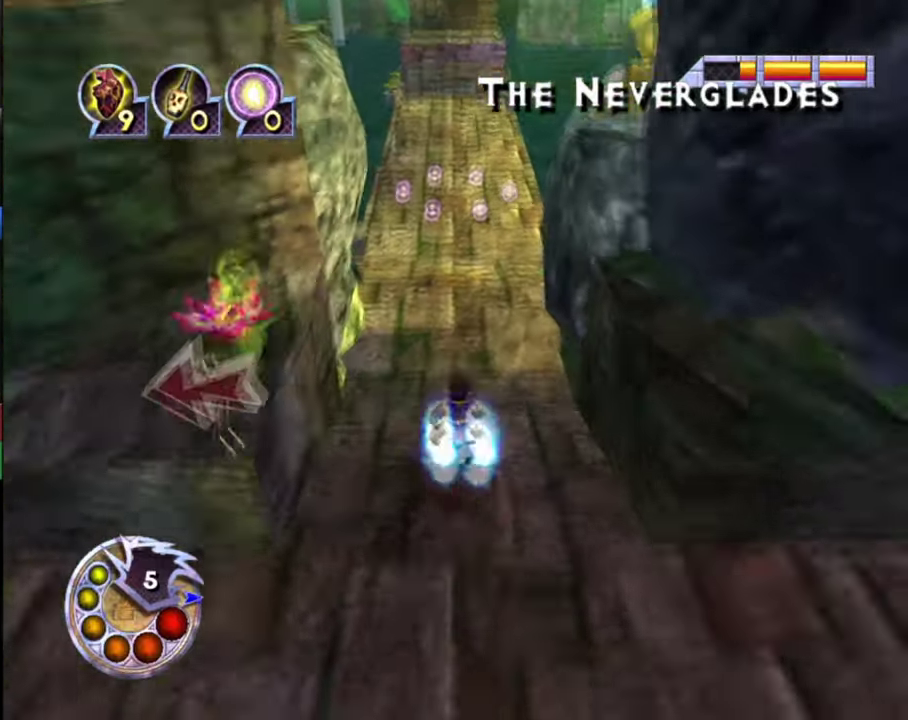
{"dt_ms": 400, "buttons": [], "left_stick": "up", "right_stick": "down-left", "events": [[100, "L1", "up"], [100, "R1", "up"]]}
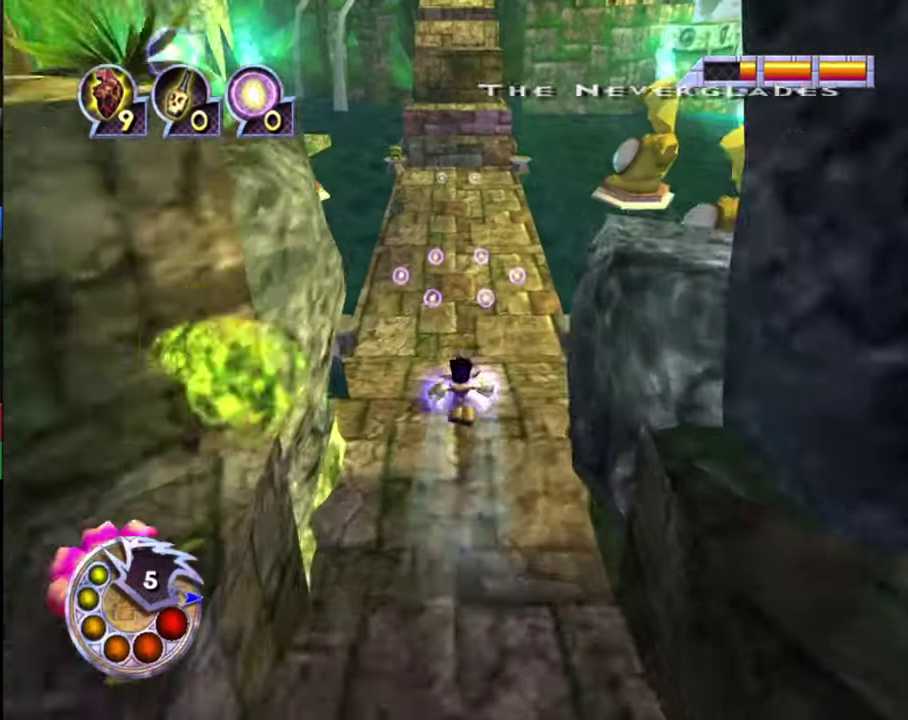
{"dt_ms": 500, "buttons": [], "left_stick": "up", "right_stick": "down-left", "events": []}
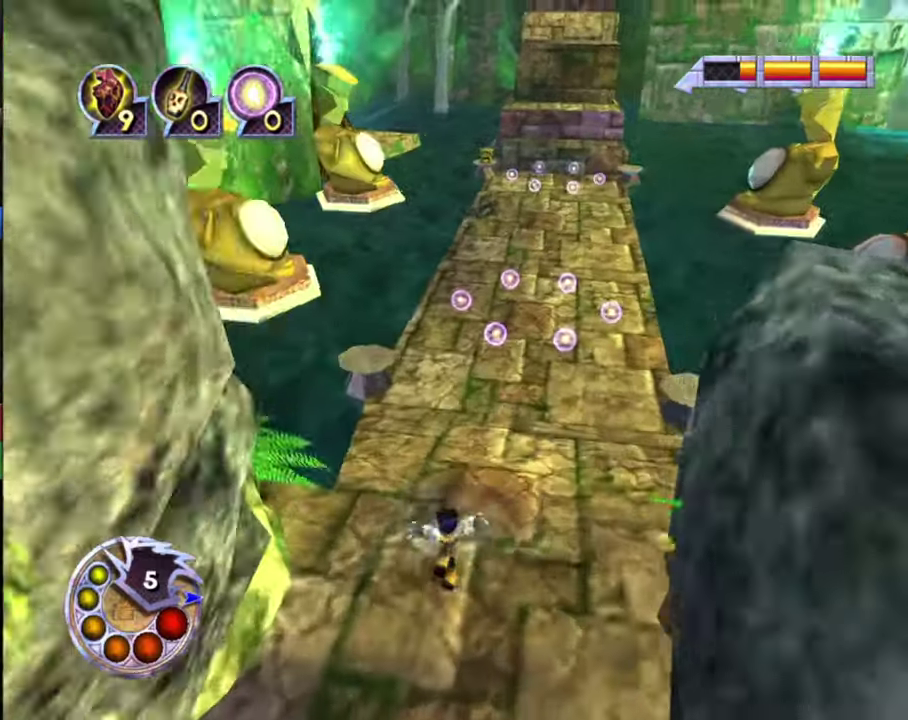
{"dt_ms": 500, "buttons": [], "left_stick": "up", "right_stick": "down-left", "events": []}
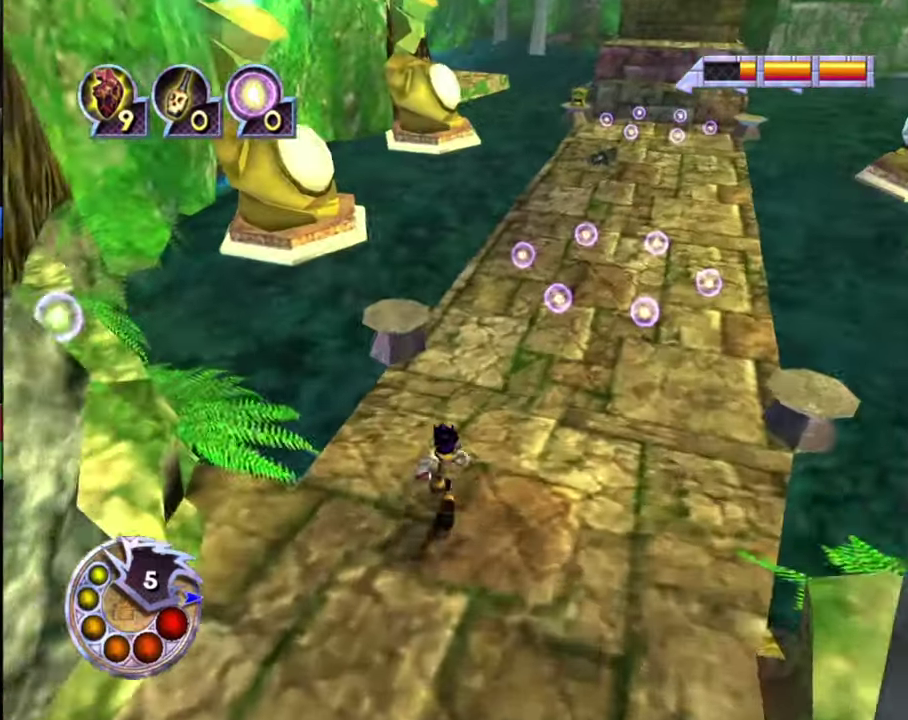
{"dt_ms": 300, "buttons": ["R1"], "left_stick": "up", "right_stick": "down", "events": [[167, "R1", "down"], [167, "right_stick", "down"], [200, "L1", "down"], [300, "L1", "up"]]}
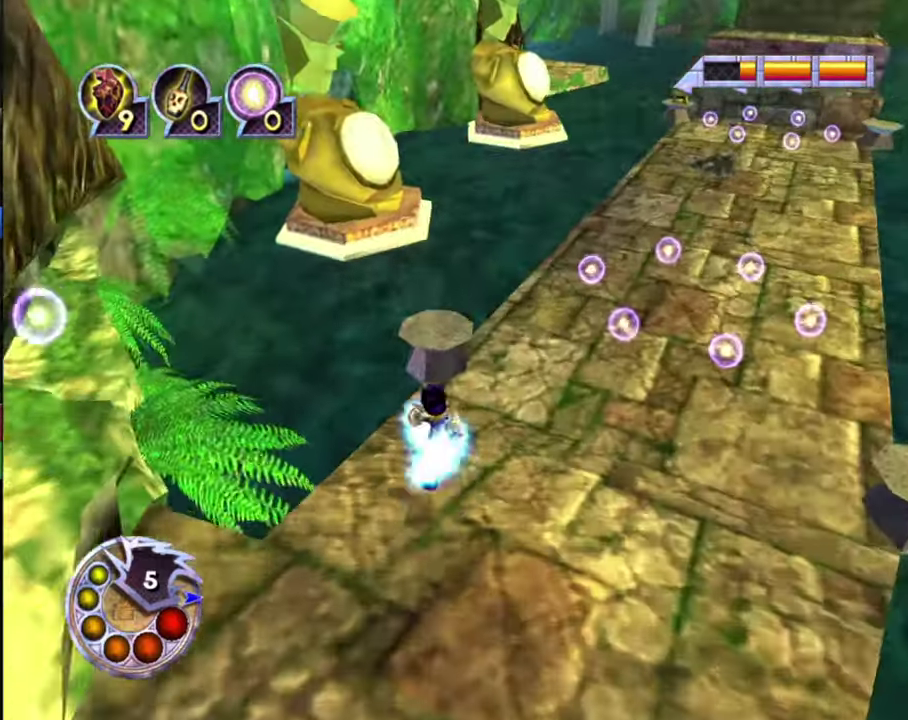
{"dt_ms": 700, "buttons": [], "left_stick": "center", "right_stick": "center", "events": [[33, "R1", "up"], [67, "left_stick", "center"], [400, "right_stick", "down-left"], [600, "right_stick", "center"]]}
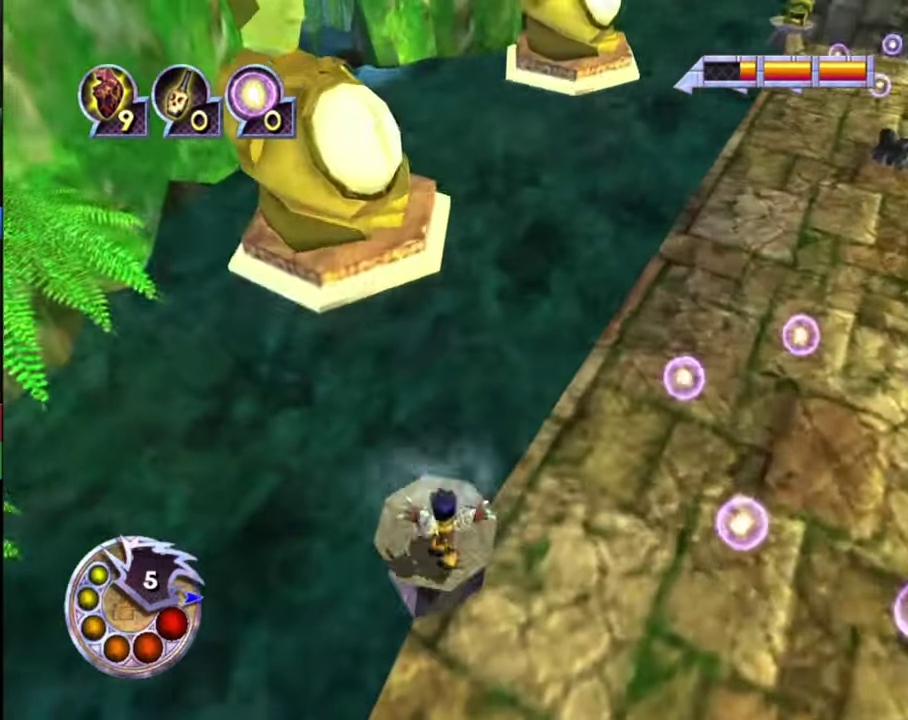
{"dt_ms": 400, "buttons": [], "left_stick": "up", "right_stick": "center", "events": [[300, "left_stick", "up"]]}
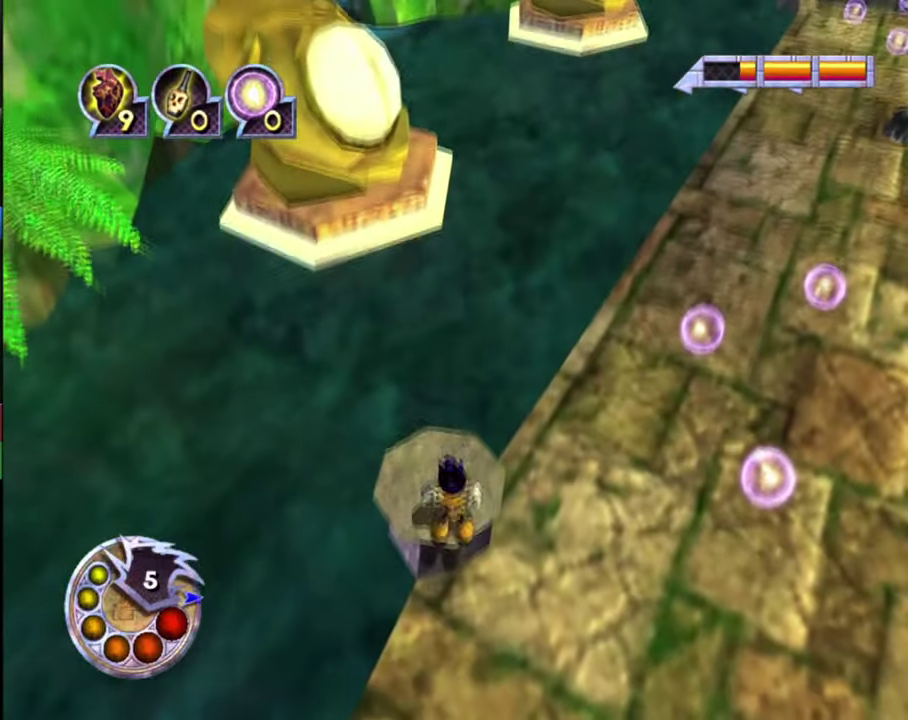
{"dt_ms": 700, "buttons": [], "left_stick": "center", "right_stick": "center", "events": [[300, "left_stick", "center"], [367, "left_stick", "up"], [667, "left_stick", "center"]]}
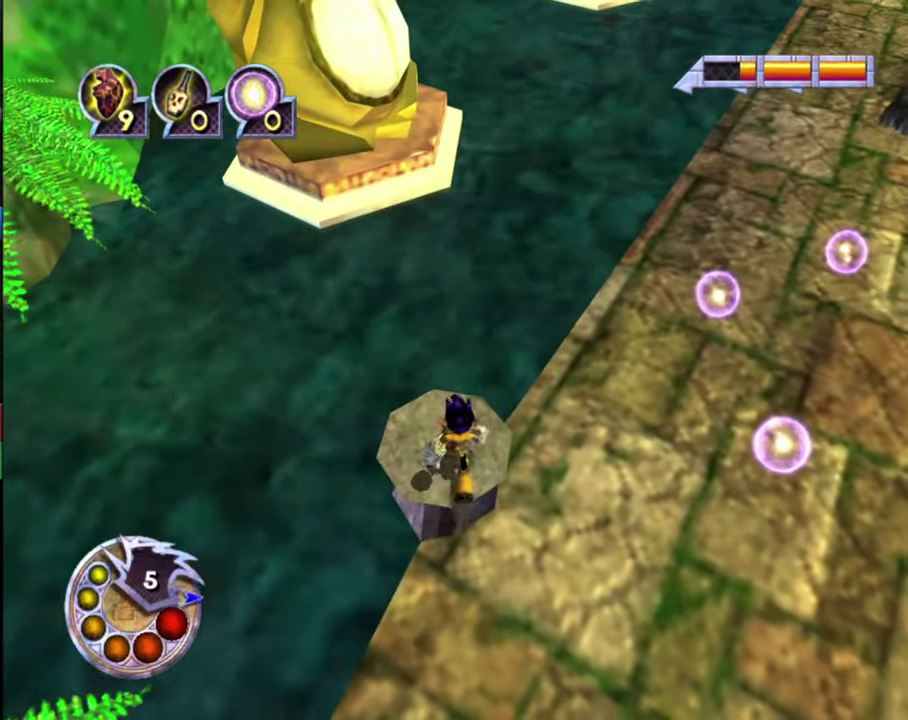
{"dt_ms": 400, "buttons": [], "left_stick": "center", "right_stick": "center", "events": [[100, "left_stick", "up"], [300, "left_stick", "center"]]}
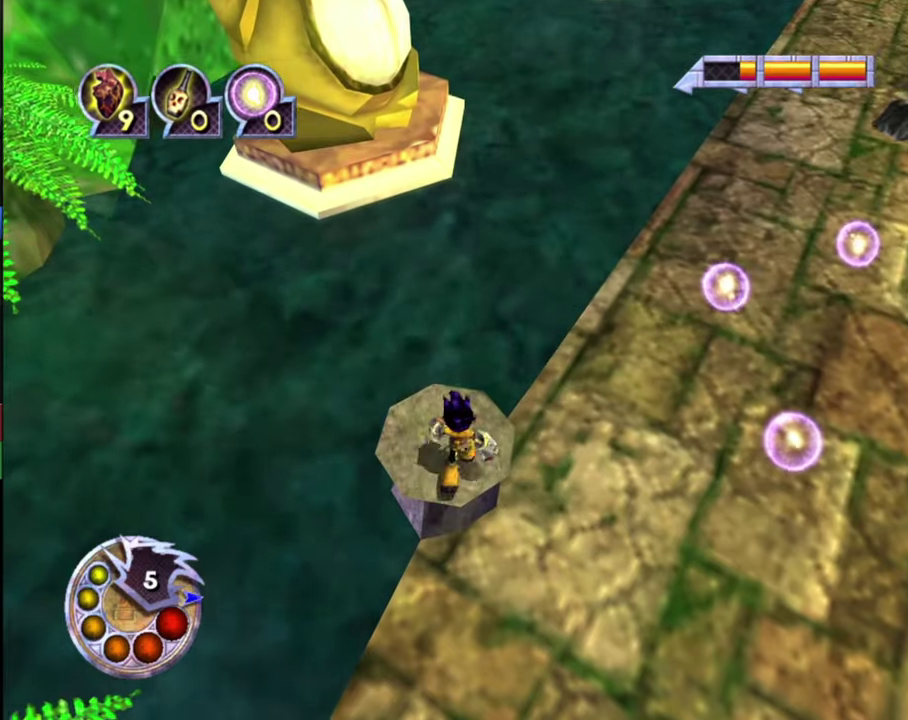
{"dt_ms": 300, "buttons": [], "left_stick": "center", "right_stick": "center", "events": [[133, "left_stick", "up"], [300, "left_stick", "center"]]}
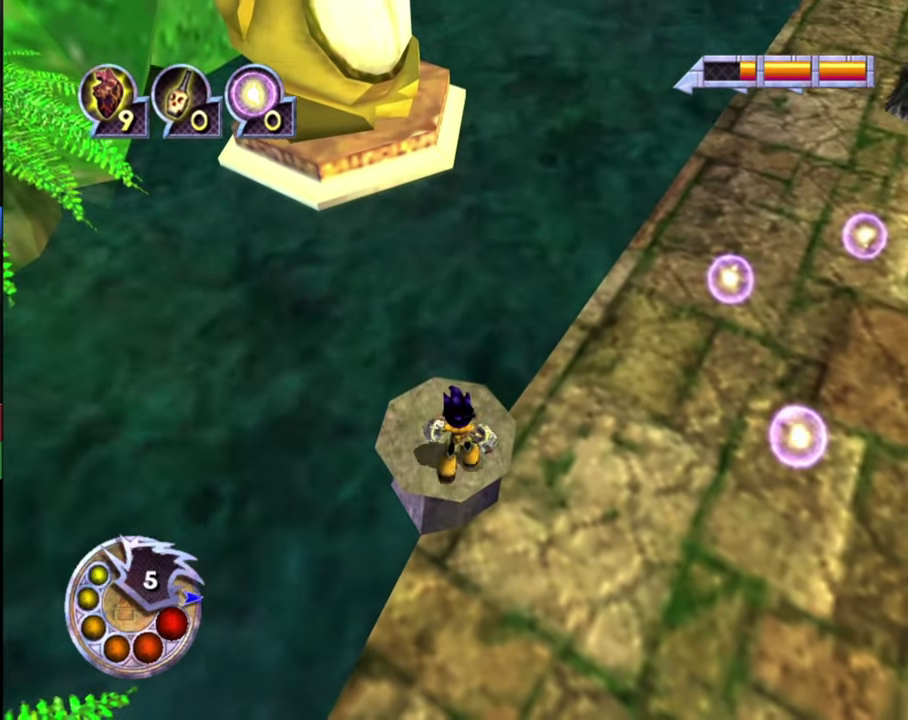
{"dt_ms": 700, "buttons": [], "left_stick": "up", "right_stick": "down", "events": [[300, "right_stick", "down"], [366, "left_stick", "up"]]}
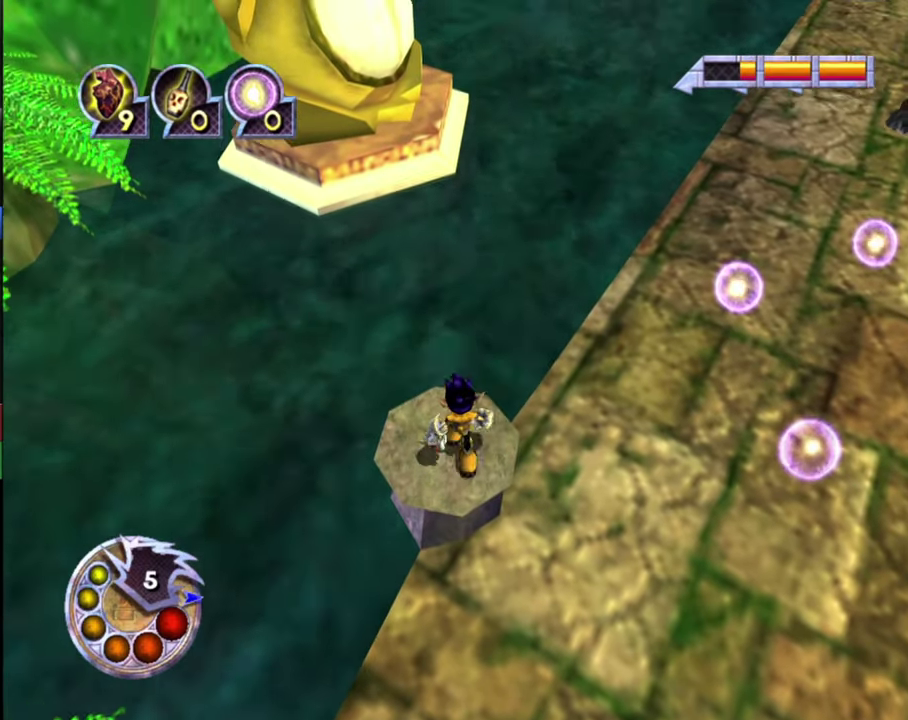
{"dt_ms": 500, "buttons": [], "left_stick": "up", "right_stick": "down", "events": [[166, "R1", "down"], [200, "L1", "down"], [433, "L1", "up"], [500, "R1", "up"]]}
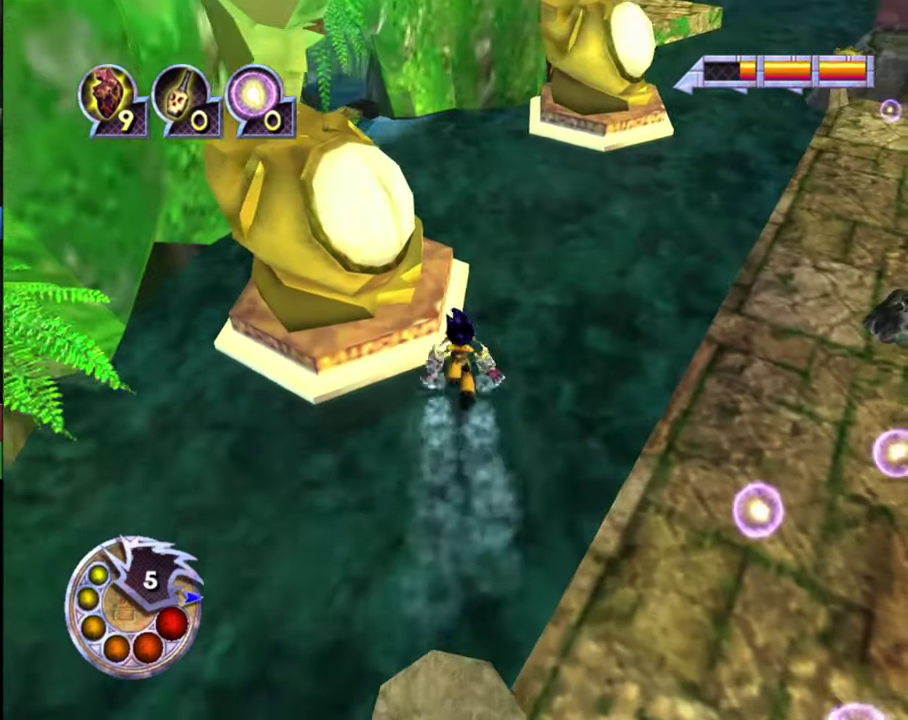
{"dt_ms": 500, "buttons": [], "left_stick": "center", "right_stick": "down-left", "events": [[433, "right_stick", "down-left"], [500, "left_stick", "center"]]}
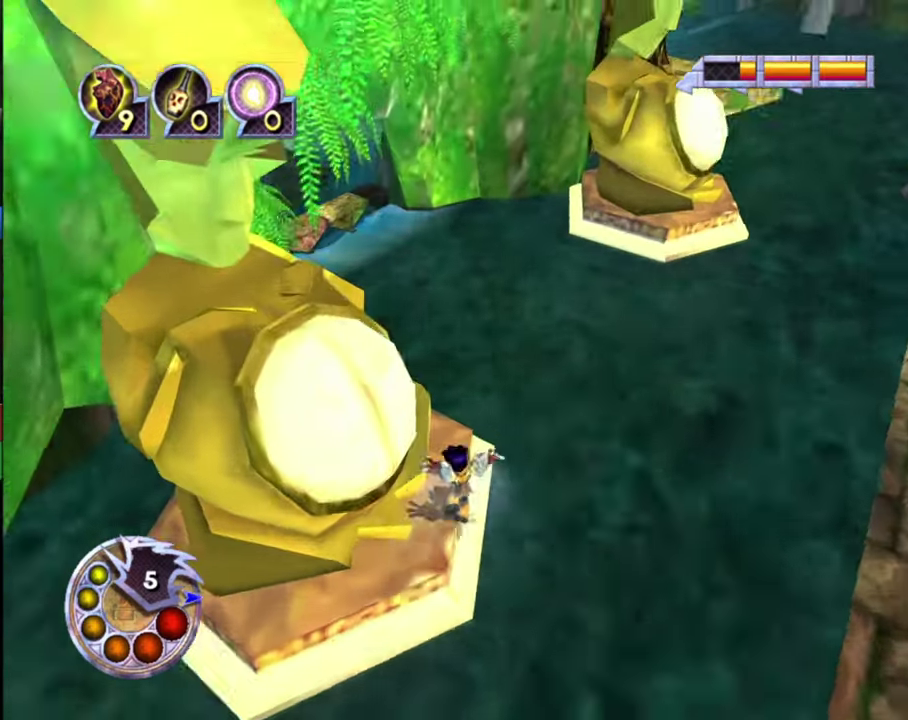
{"dt_ms": 400, "buttons": [], "left_stick": "up", "right_stick": "down-left", "events": [[266, "left_stick", "up"]]}
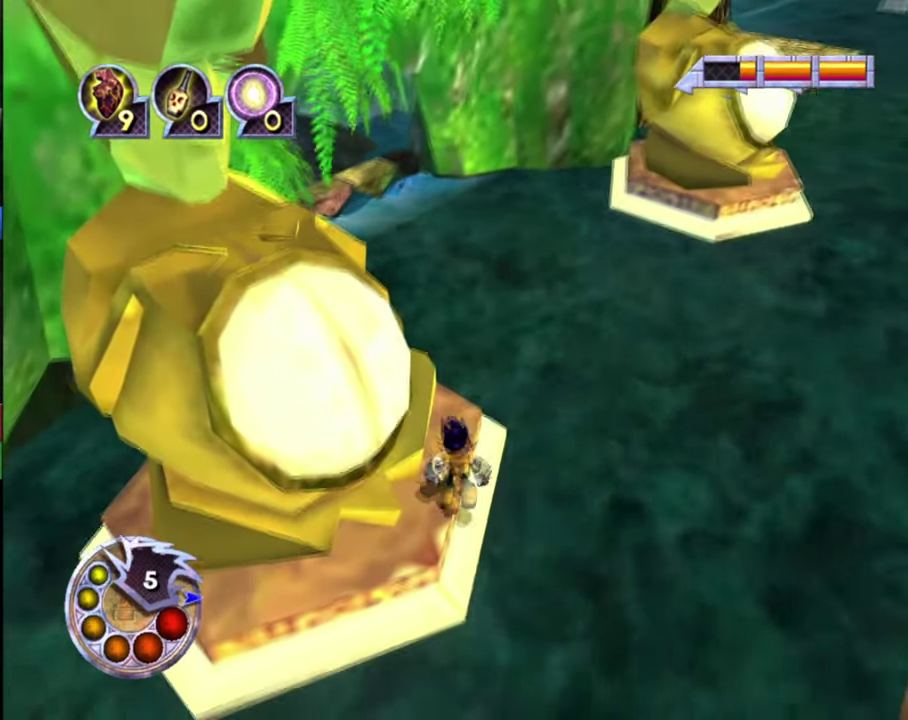
{"dt_ms": 600, "buttons": [], "left_stick": "up-right", "right_stick": "down-left", "events": [[533, "left_stick", "up-right"]]}
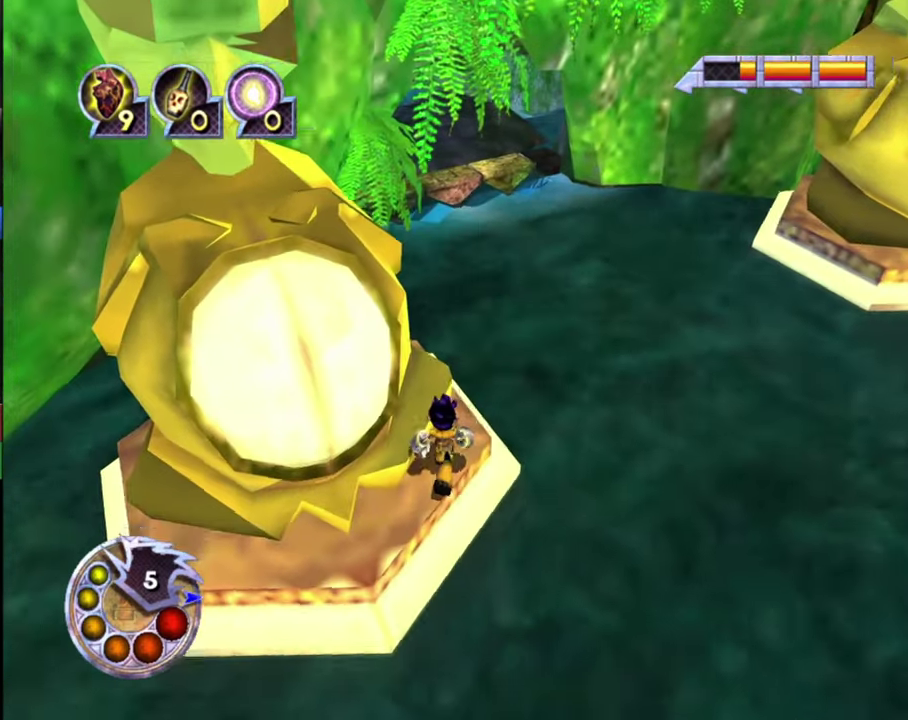
{"dt_ms": 500, "buttons": [], "left_stick": "center", "right_stick": "down-left", "events": [[166, "right_stick", "center"], [300, "left_stick", "up"], [433, "right_stick", "down-left"], [466, "left_stick", "center"]]}
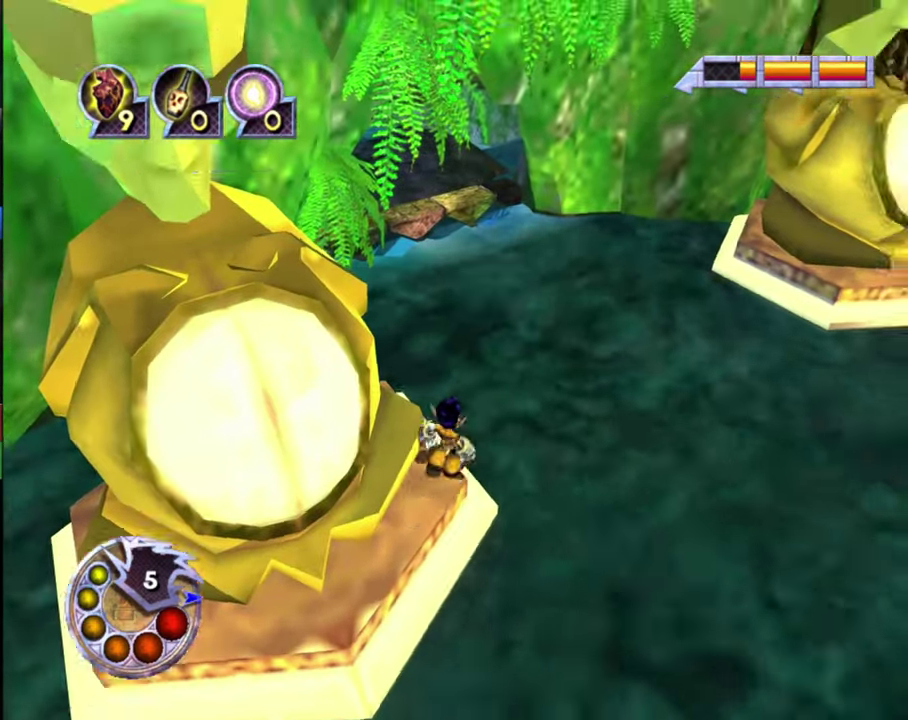
{"dt_ms": 500, "buttons": [], "left_stick": "up", "right_stick": "down-right", "events": [[166, "right_stick", "center"], [266, "left_stick", "up"], [433, "right_stick", "down-right"]]}
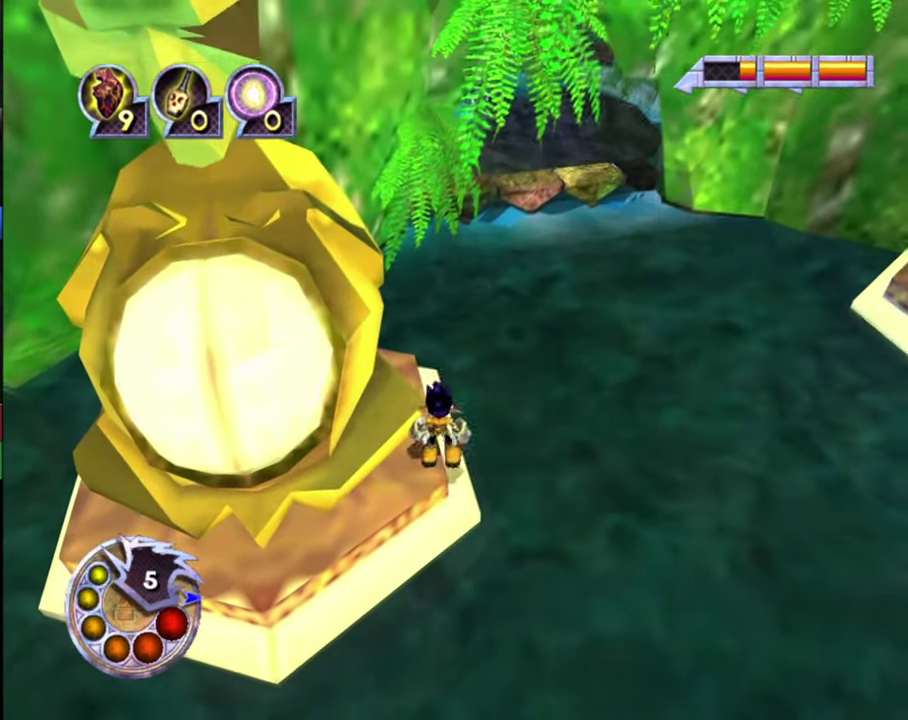
{"dt_ms": 500, "buttons": [], "left_stick": "up", "right_stick": "down-right", "events": [[133, "right_stick", "center"], [466, "right_stick", "down-right"]]}
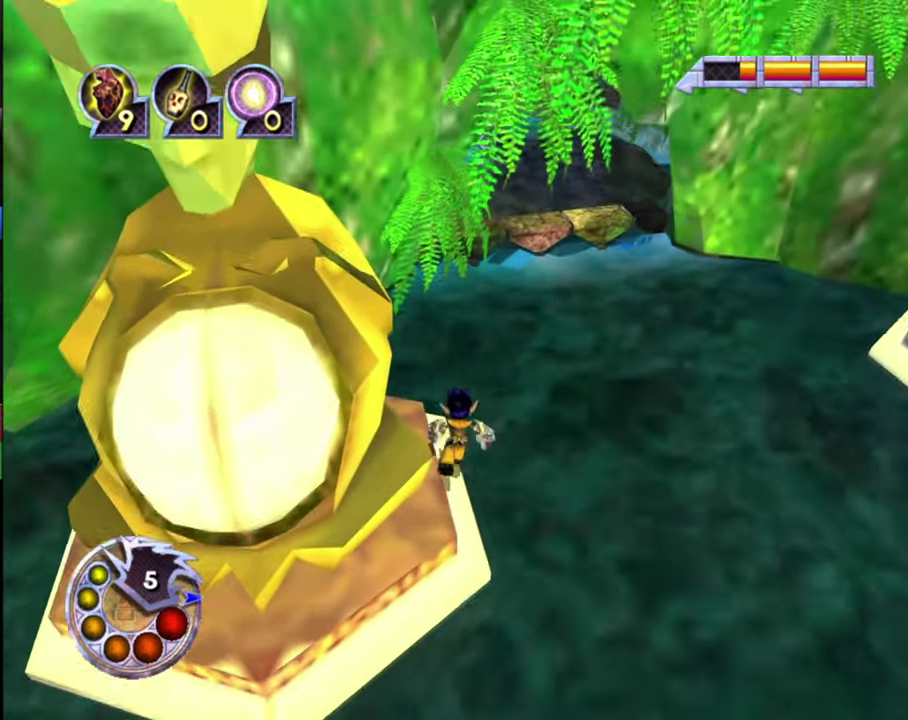
{"dt_ms": 400, "buttons": [], "left_stick": "up", "right_stick": "down", "events": [[100, "left_stick", "center"], [100, "right_stick", "down"], [200, "right_stick", "center"], [400, "left_stick", "up"], [400, "right_stick", "down"]]}
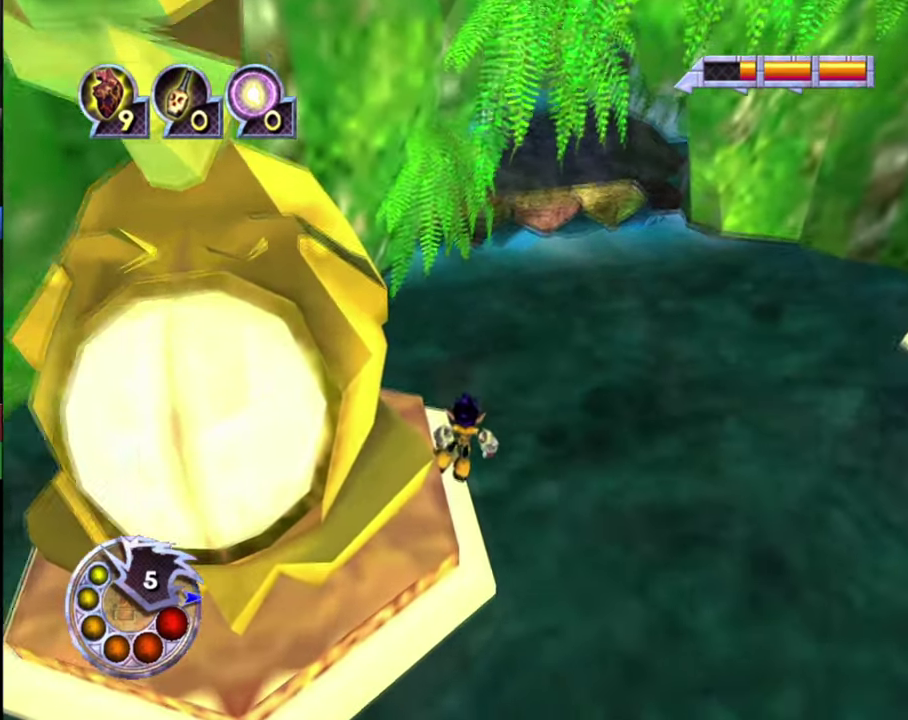
{"dt_ms": 500, "buttons": [], "left_stick": "up", "right_stick": "down-left", "events": [[200, "R1", "down"], [267, "L1", "down"], [434, "L1", "up"], [467, "R1", "up"], [500, "right_stick", "down-left"]]}